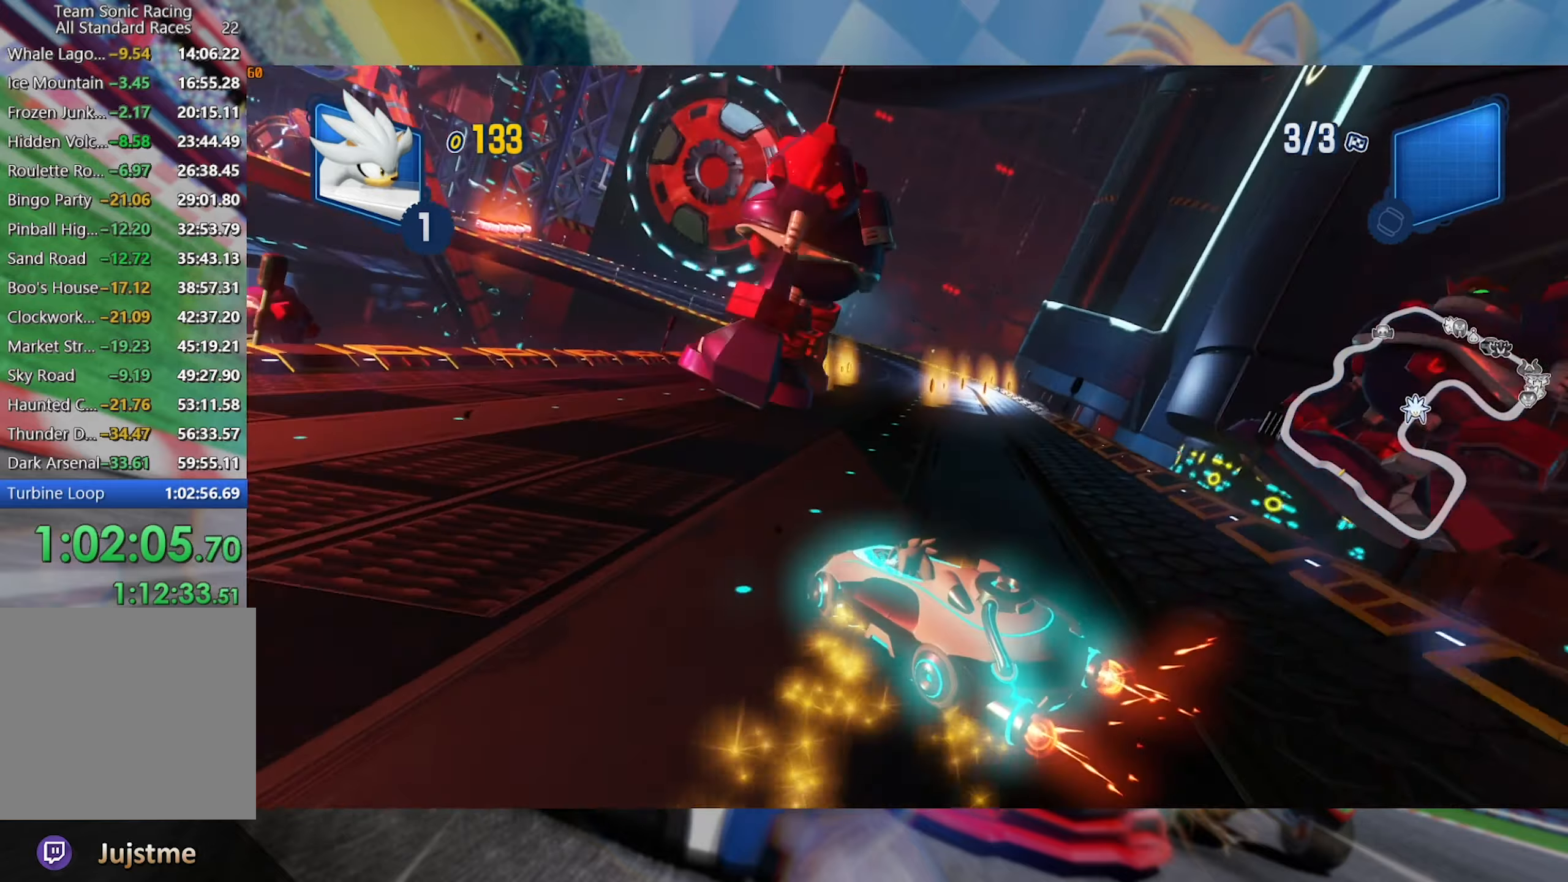
Gameplay with a controller (Xbox layout); each line is a JSON object with the inputs held at the frame after it (dt_ms = milliseconds from this image to that frame). "events" lists button and stick changes between this image and that frame as [ms after this image, input, new state], when the widget could be followed in between. Not read: R3.
{"dt_ms": 500, "buttons": ["L2", "R2"], "left_stick": "center", "right_stick": "center", "events": [[300, "left_stick", "center"]]}
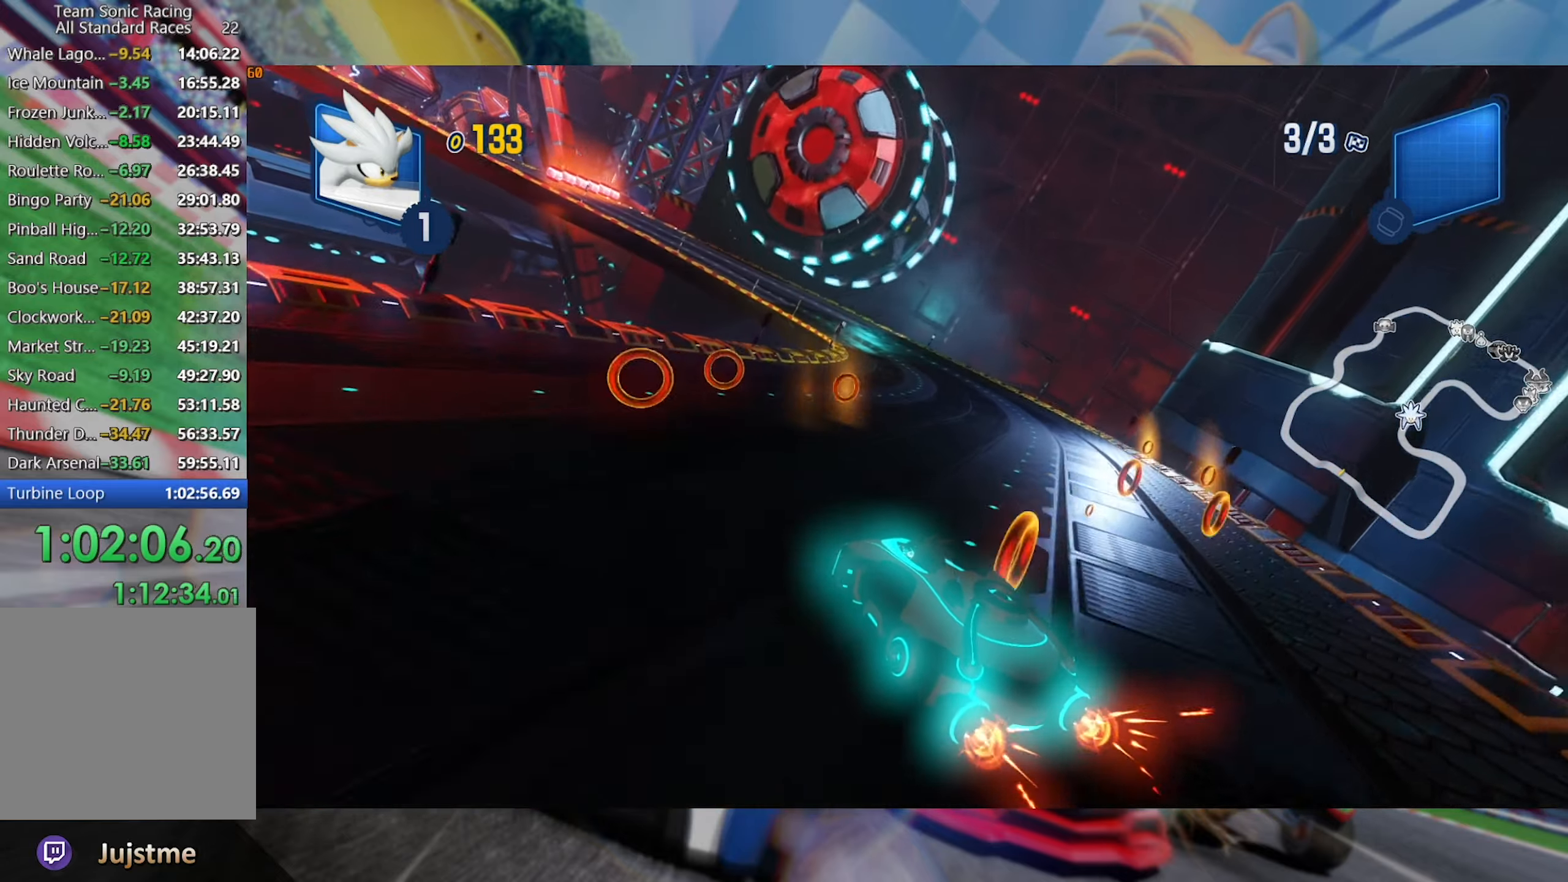
{"dt_ms": 500, "buttons": ["L2", "R2"], "left_stick": "center", "right_stick": "center", "events": [[233, "left_stick", "right"], [400, "left_stick", "center"]]}
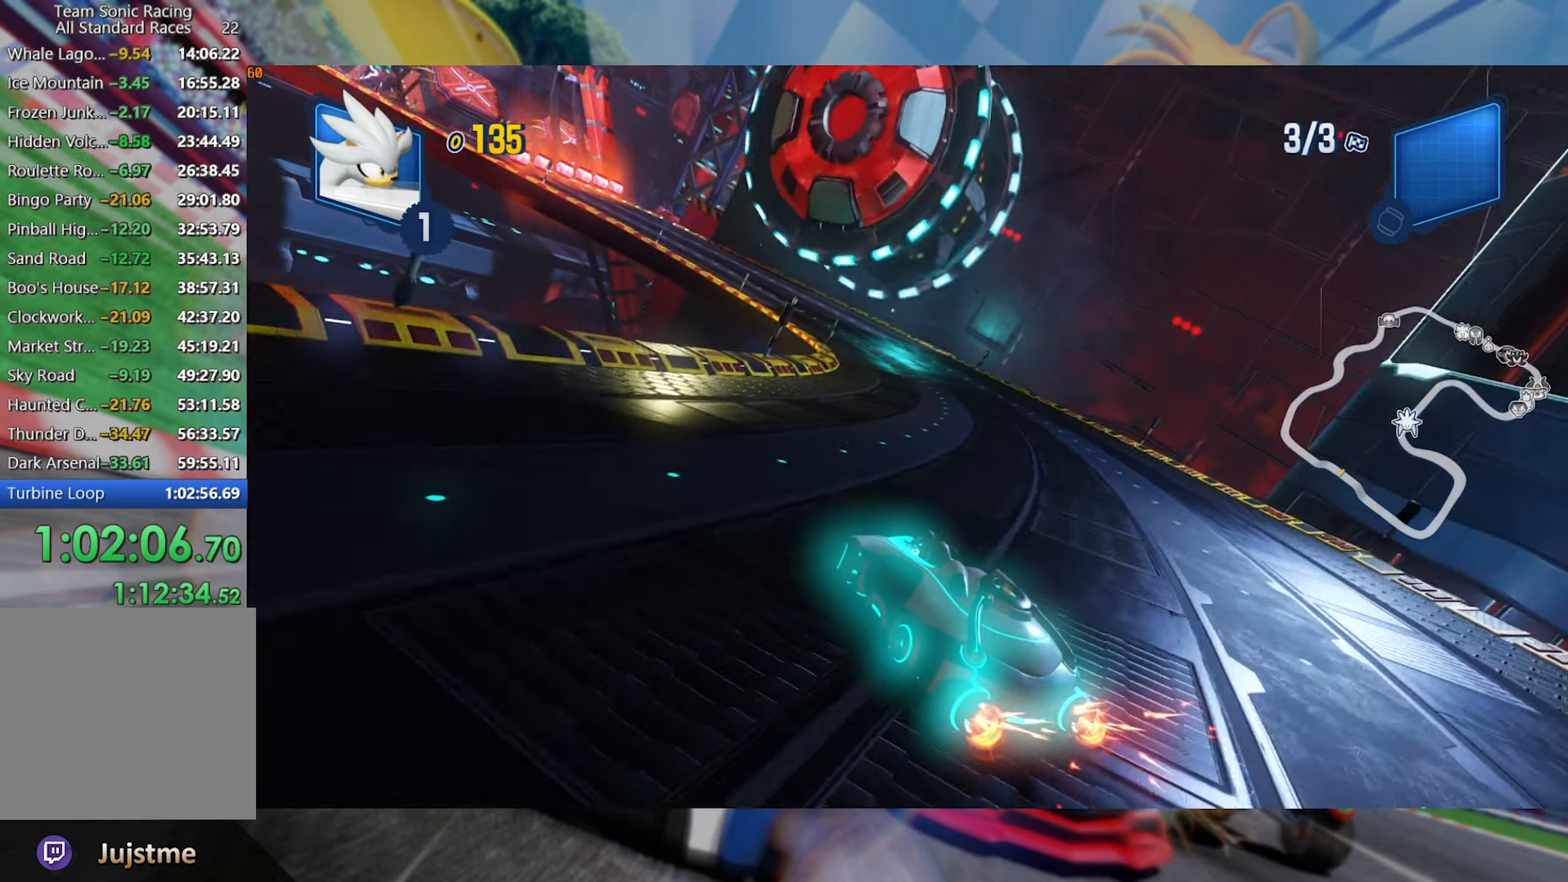
{"dt_ms": 500, "buttons": ["L2", "R2"], "left_stick": "center", "right_stick": "center", "events": []}
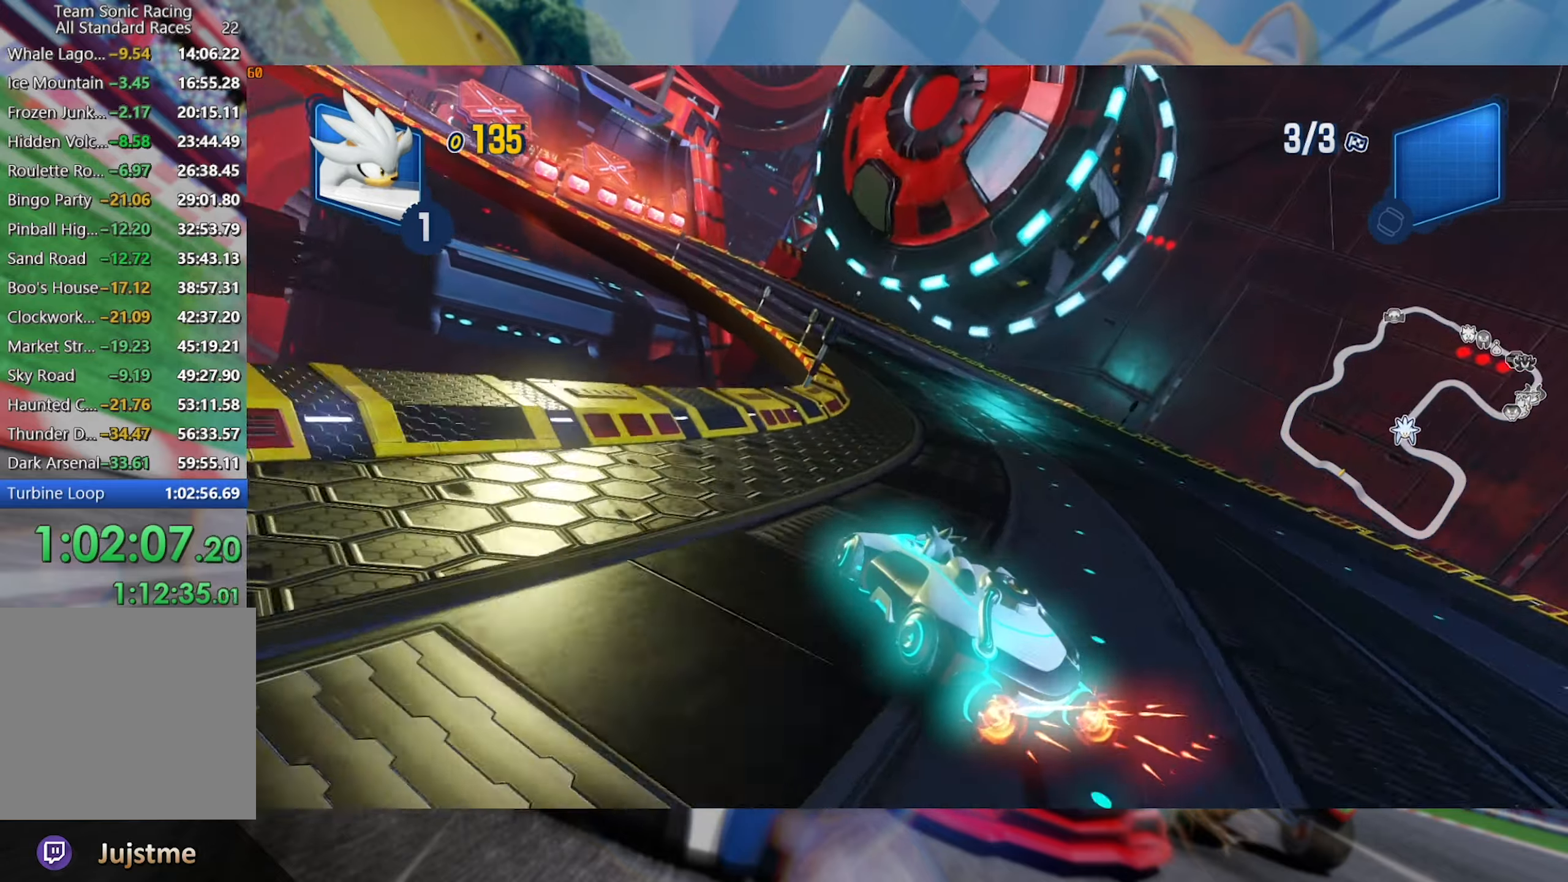
{"dt_ms": 500, "buttons": ["L2", "R2"], "left_stick": "left", "right_stick": "center", "events": [[116, "left_stick", "right"], [266, "left_stick", "center"], [483, "left_stick", "left"]]}
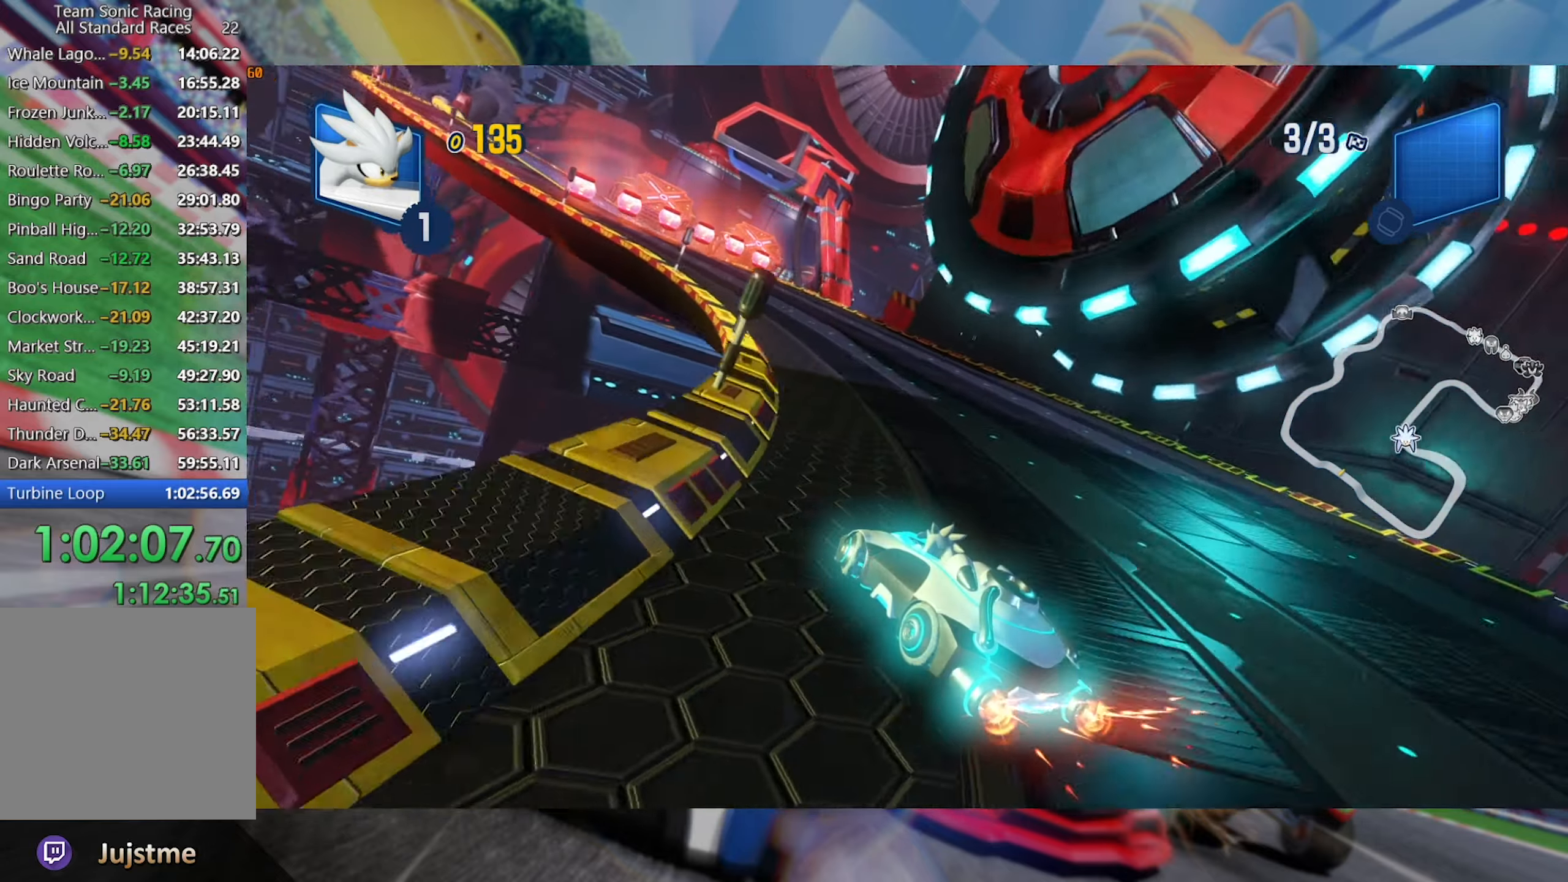
{"dt_ms": 500, "buttons": ["L2", "R2"], "left_stick": "left", "right_stick": "center", "events": []}
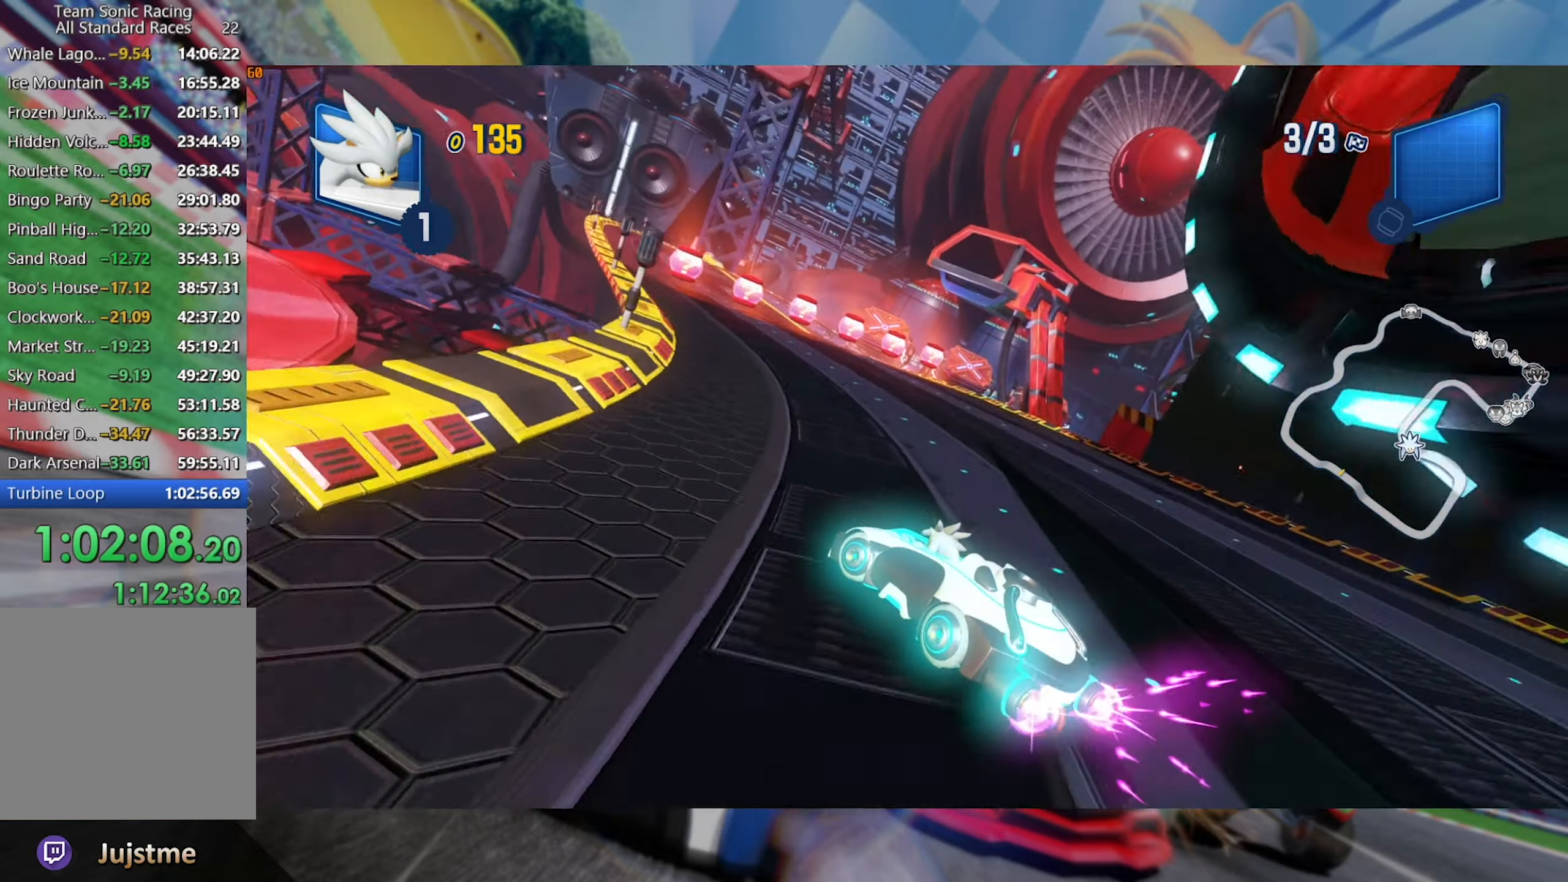
{"dt_ms": 500, "buttons": ["R2"], "left_stick": "right", "right_stick": "center", "events": [[200, "L2", "up"], [300, "left_stick", "center"], [467, "left_stick", "right"]]}
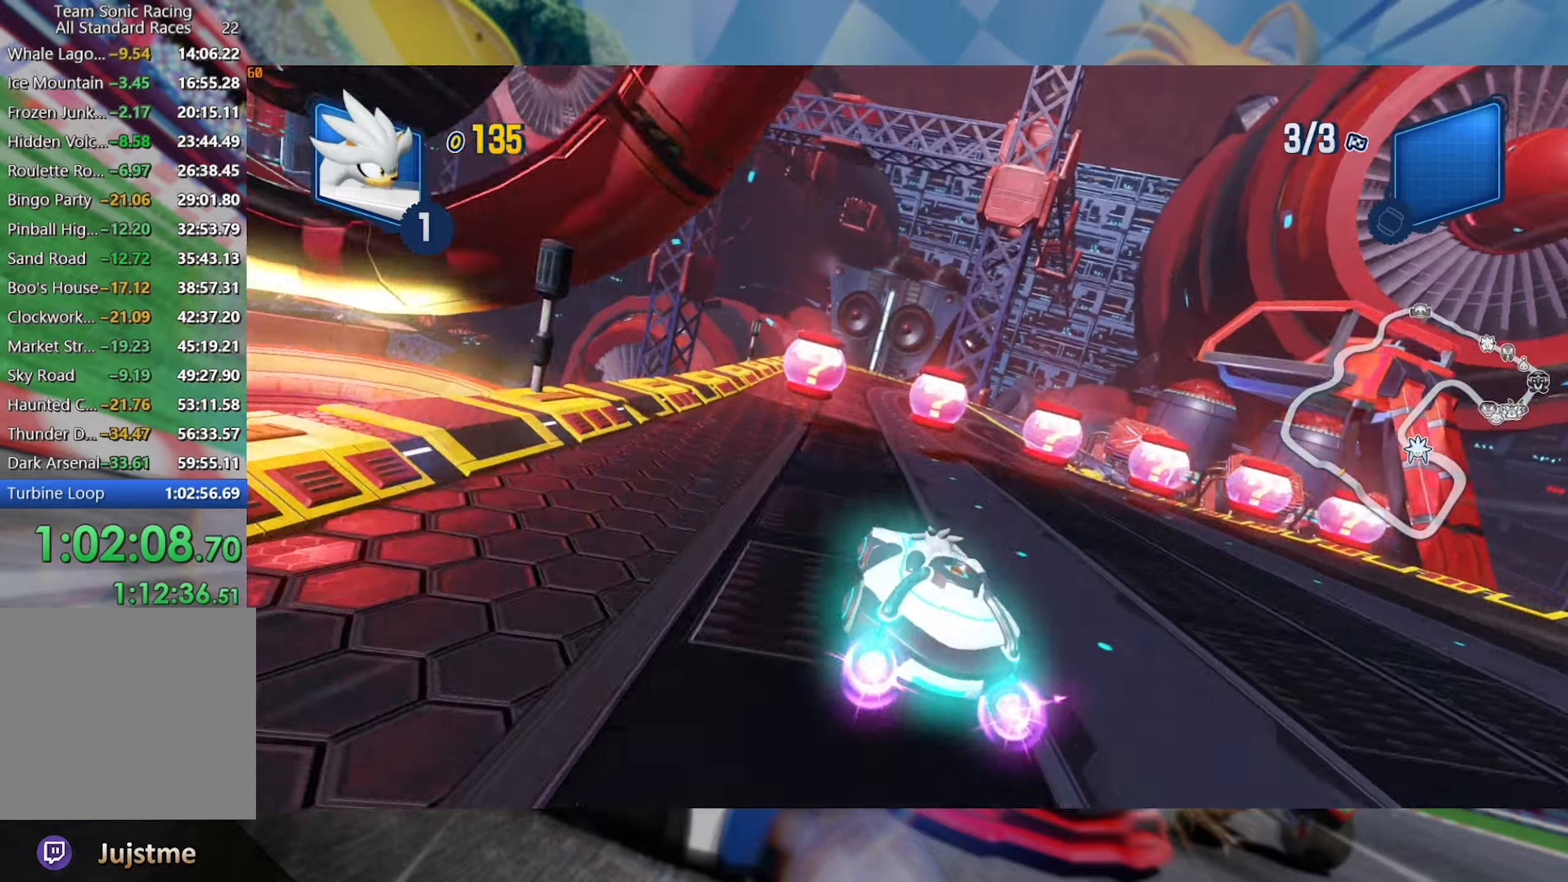
{"dt_ms": 500, "buttons": ["L2", "R2"], "left_stick": "left", "right_stick": "center", "events": [[50, "L2", "down"], [300, "left_stick", "center"], [417, "left_stick", "left"]]}
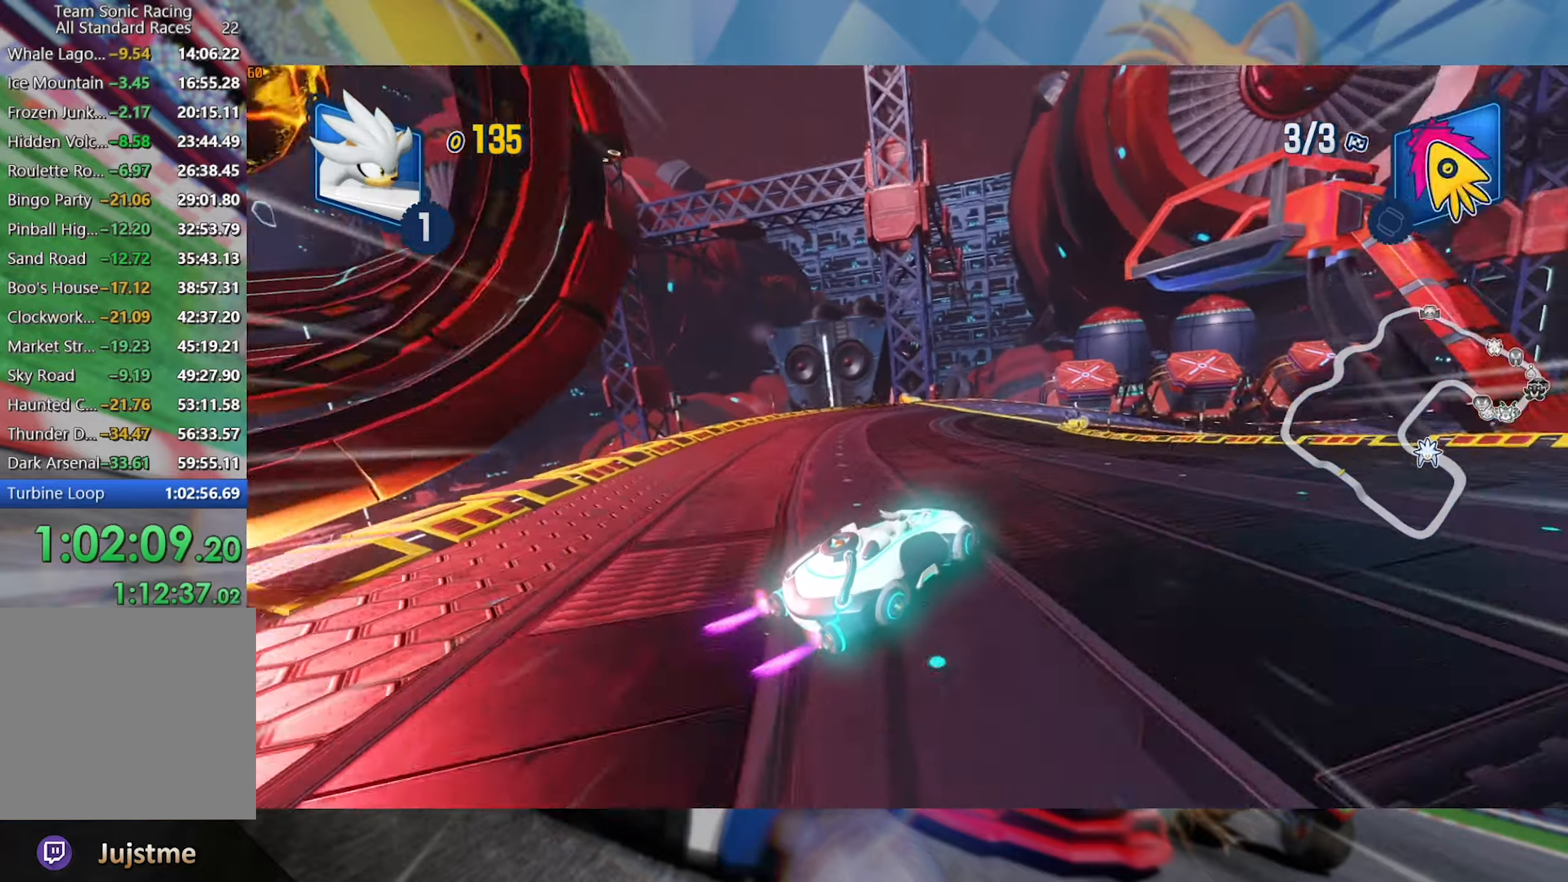
{"dt_ms": 500, "buttons": ["L2", "R2"], "left_stick": "center", "right_stick": "center", "events": [[100, "left_stick", "center"]]}
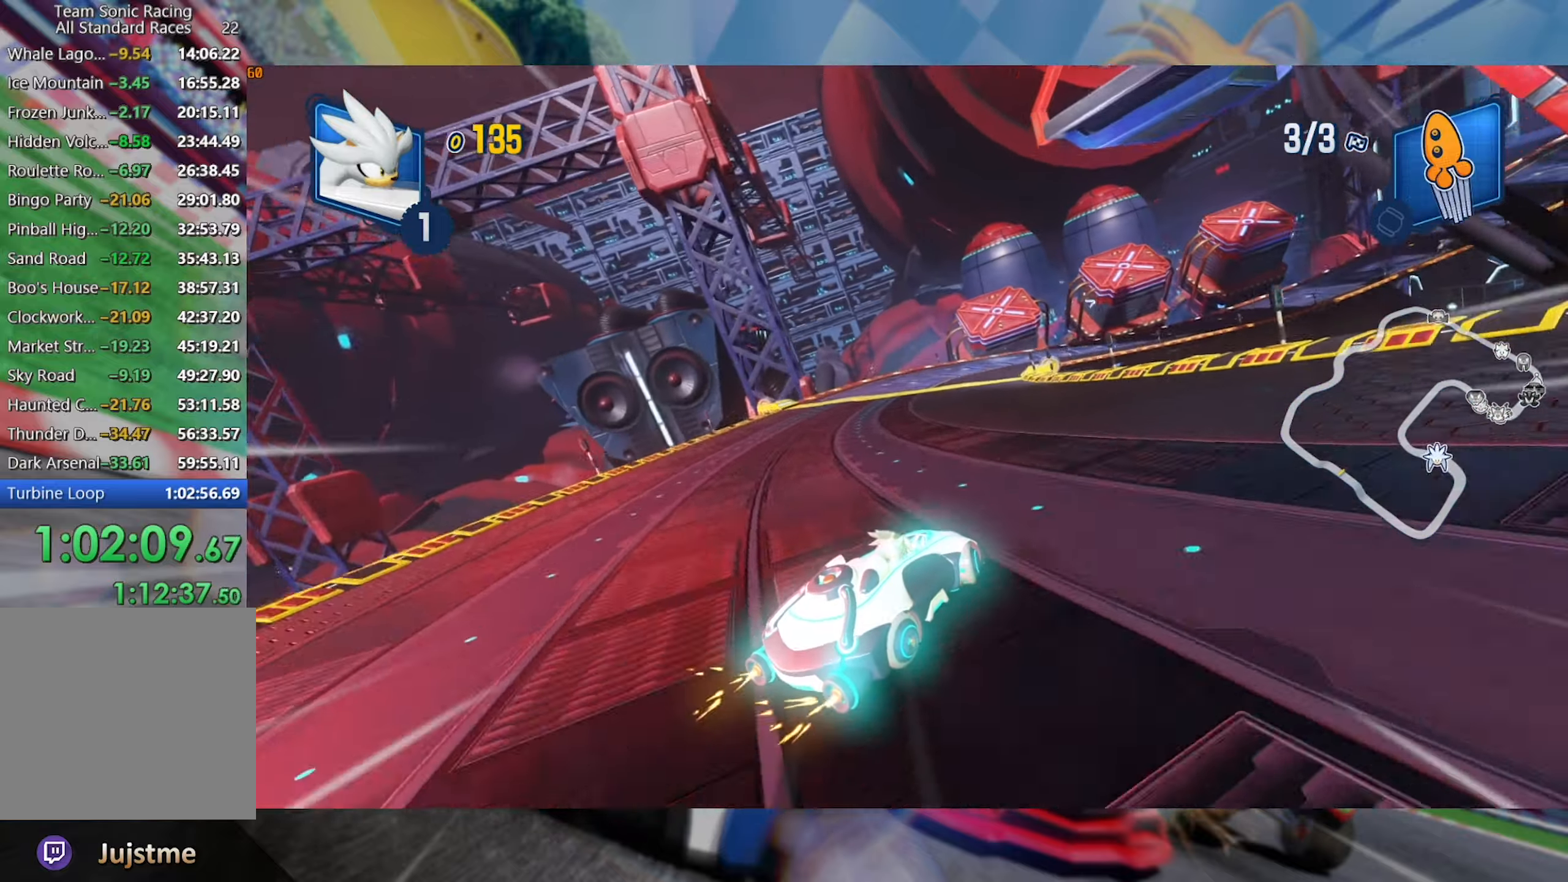
{"dt_ms": 500, "buttons": ["L2", "R2"], "left_stick": "center", "right_stick": "center", "events": [[167, "left_stick", "left"], [433, "left_stick", "center"]]}
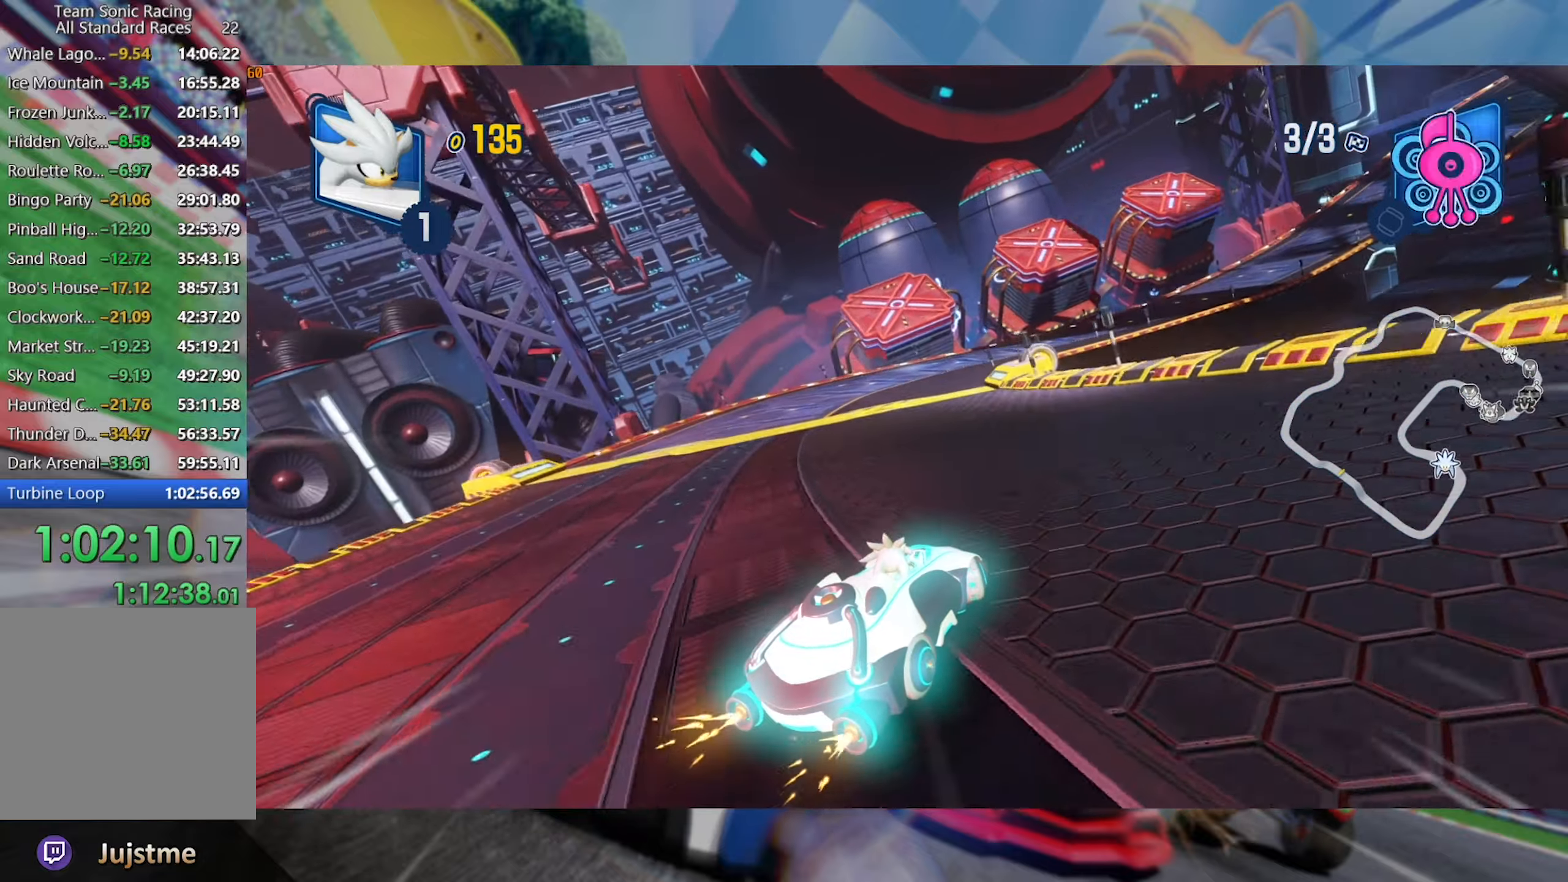
{"dt_ms": 500, "buttons": ["L2", "R2"], "left_stick": "right", "right_stick": "center", "events": [[233, "left_stick", "right"]]}
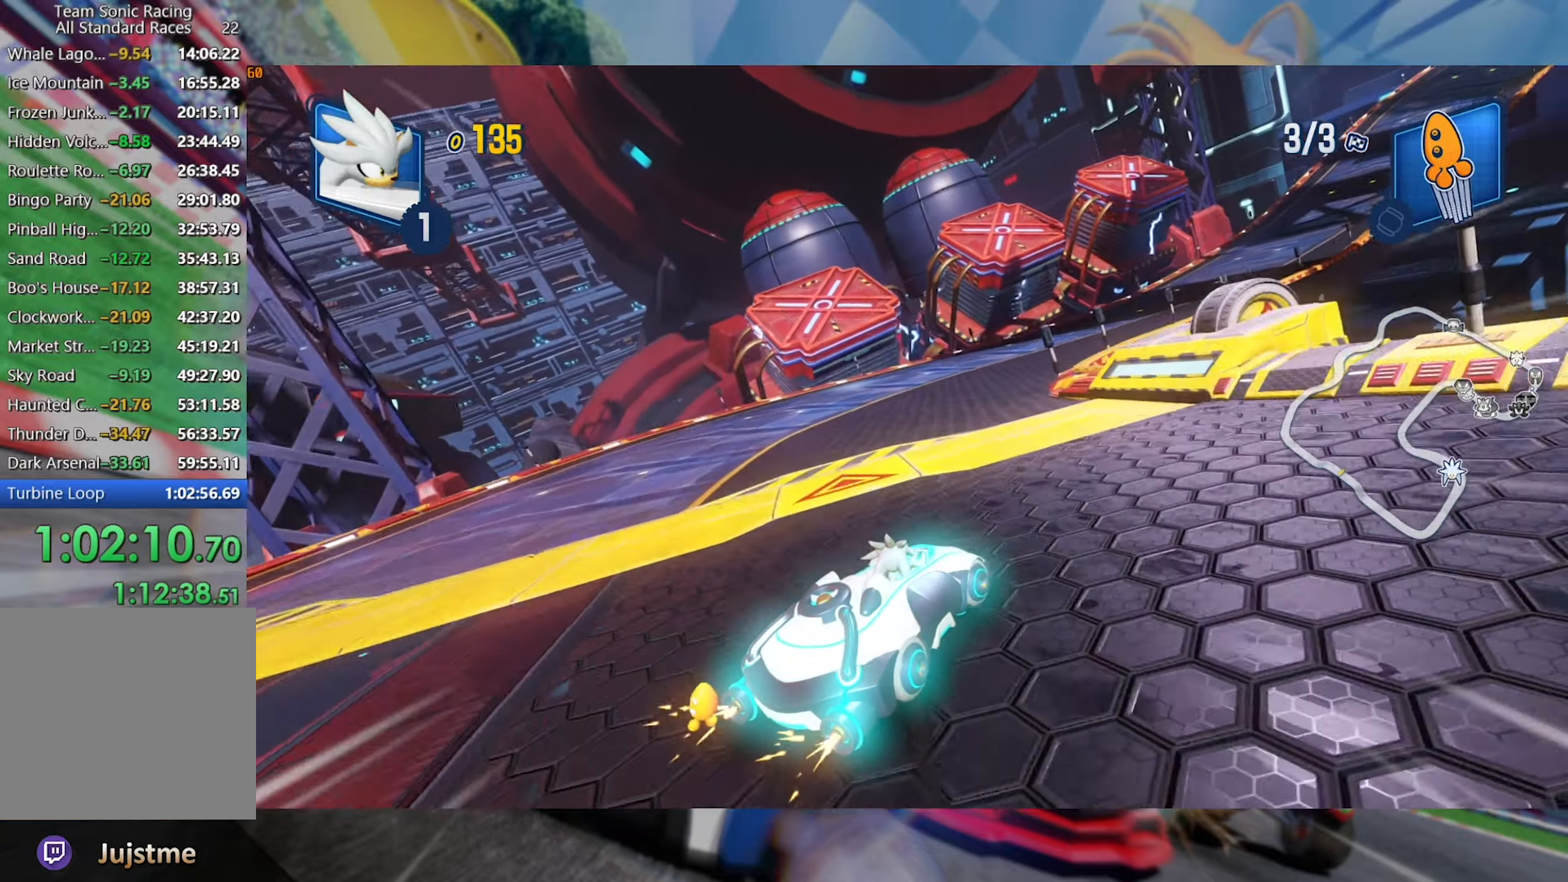
{"dt_ms": 500, "buttons": ["L2", "R2"], "left_stick": "center", "right_stick": "center", "events": [[33, "left_stick", "center"], [133, "left_stick", "right"], [383, "left_stick", "center"]]}
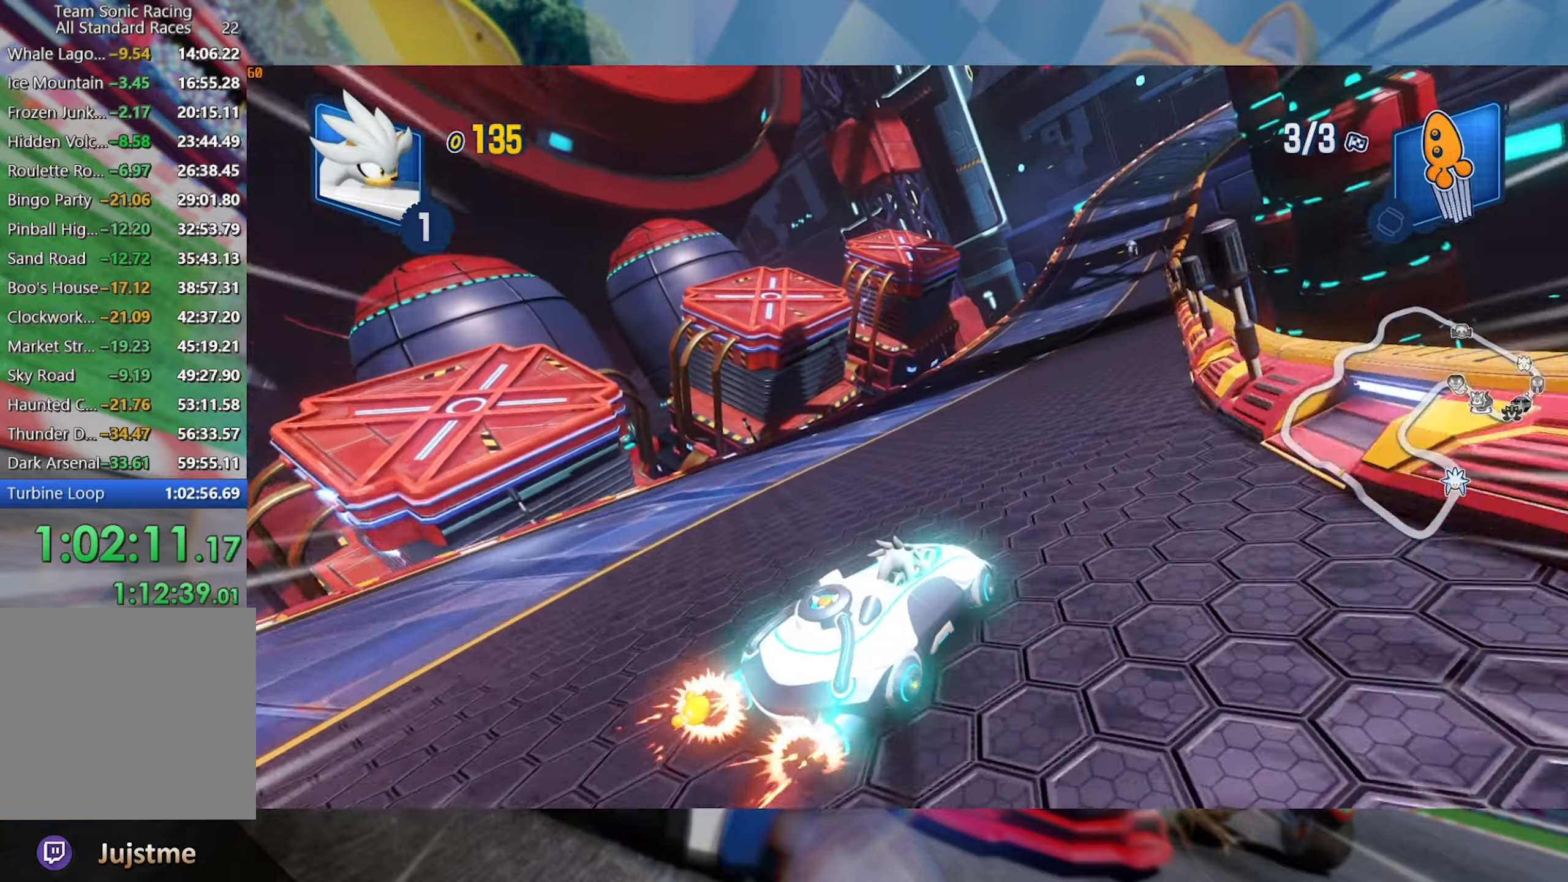
{"dt_ms": 500, "buttons": ["L2", "R2"], "left_stick": "left", "right_stick": "center", "events": [[450, "left_stick", "left"]]}
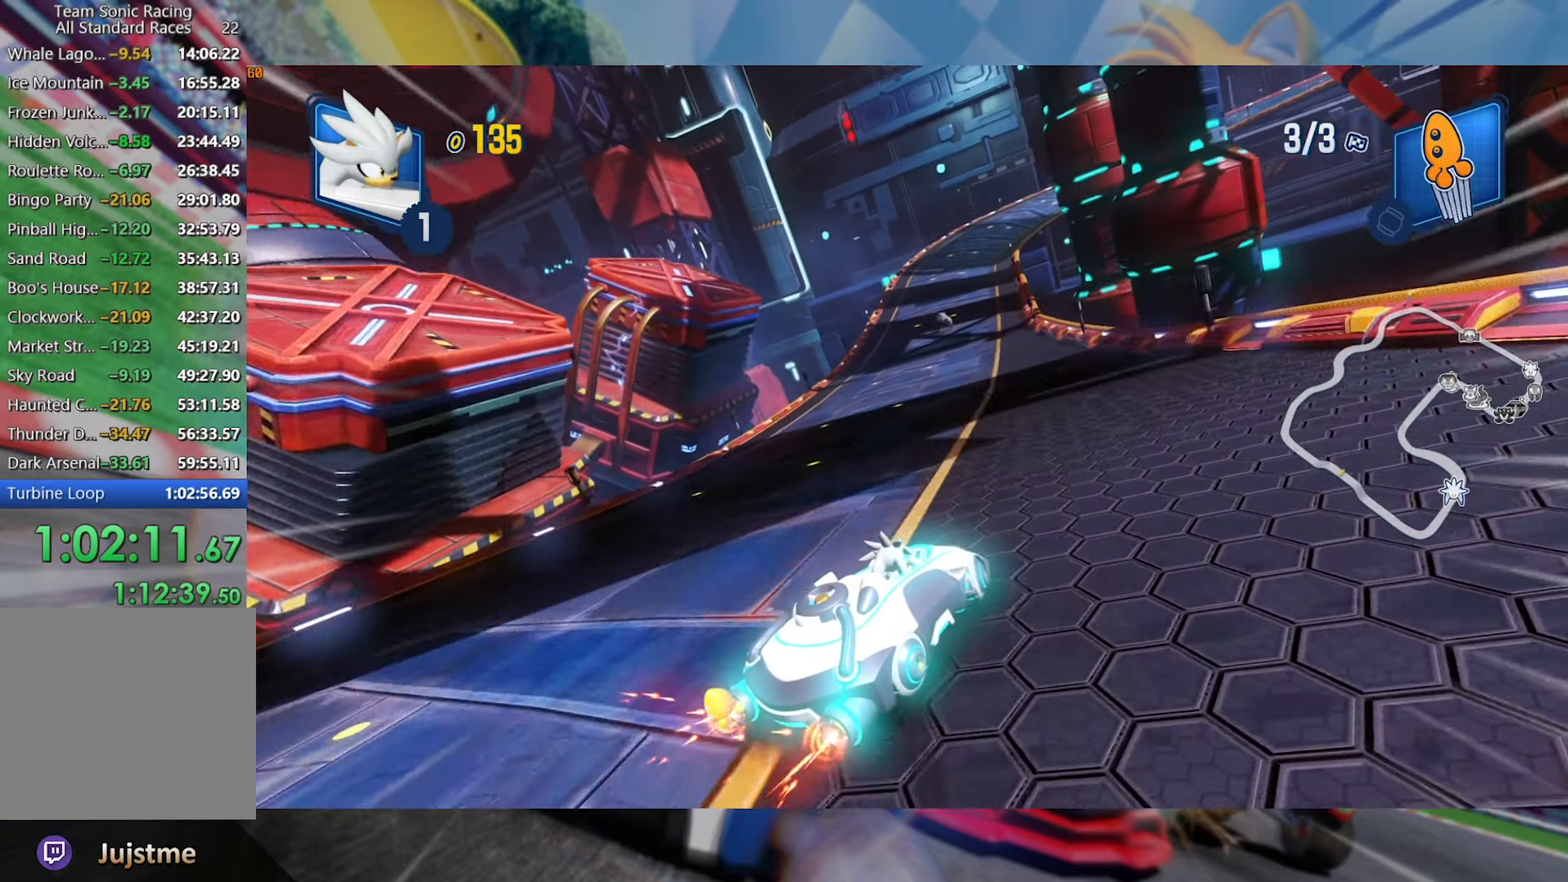
{"dt_ms": 500, "buttons": ["L2", "R2"], "left_stick": "center", "right_stick": "center", "events": [[350, "left_stick", "center"]]}
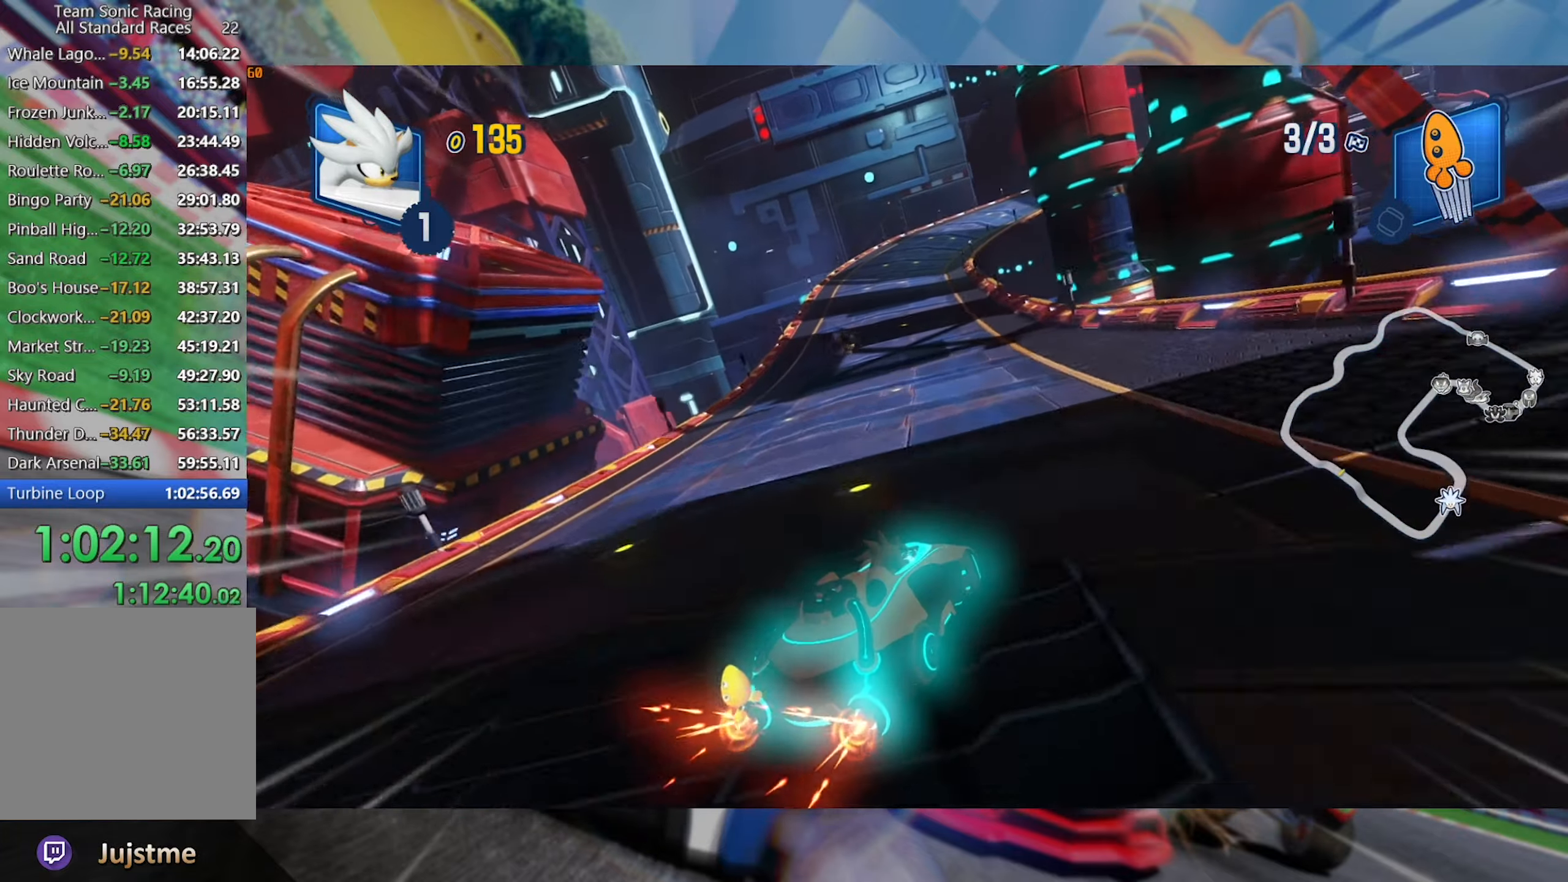
{"dt_ms": 1000, "buttons": ["R2"], "left_stick": "center", "right_stick": "center", "events": [[500, "left_stick", "left"], [750, "L2", "up"], [850, "left_stick", "center"]]}